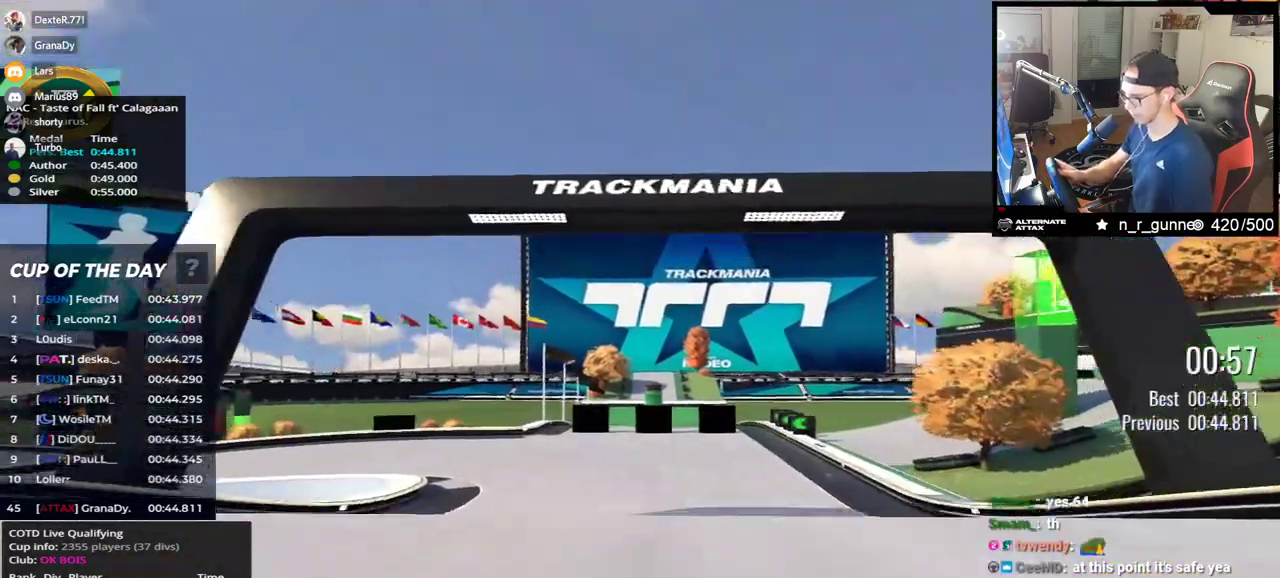
Gameplay with keyboard; each line is a JSON object with the keys held at the frame after it. "events" lists presses ("down") and releases ("up") of "down", "left", "right" and "up" between this image and that frame as [ms after this image, input, new state], when the widget could be followed in between. No other keys are recorded. Mouse input is not recorded.
{"keys": ["left", "up"], "events": [[333, "left", "down"]]}
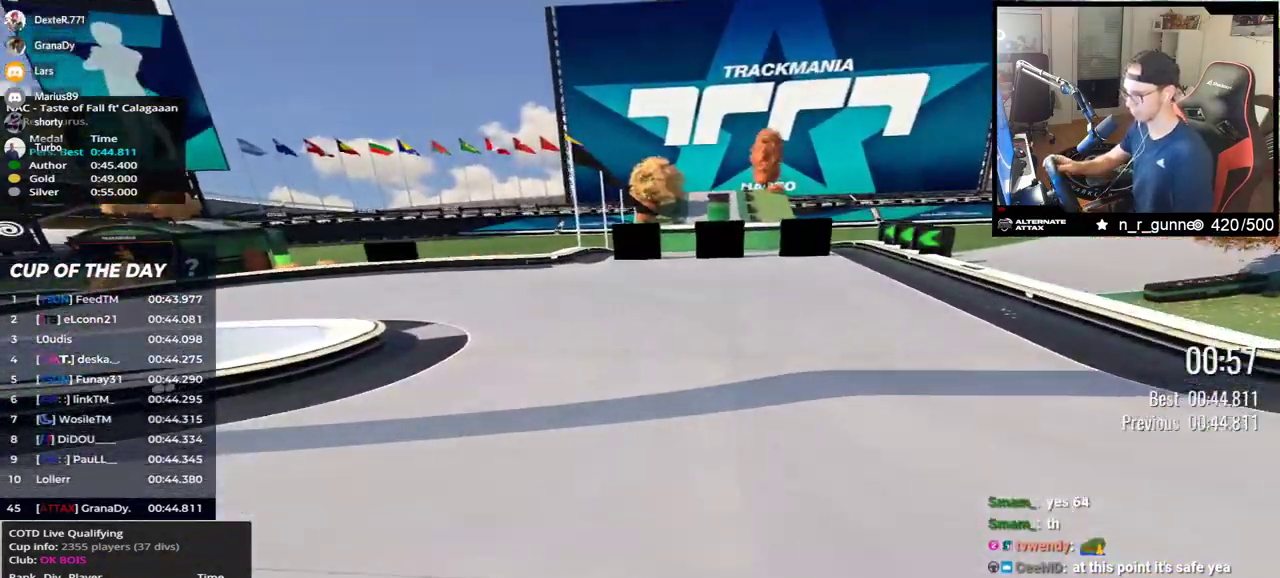
{"keys": ["left", "up"], "events": []}
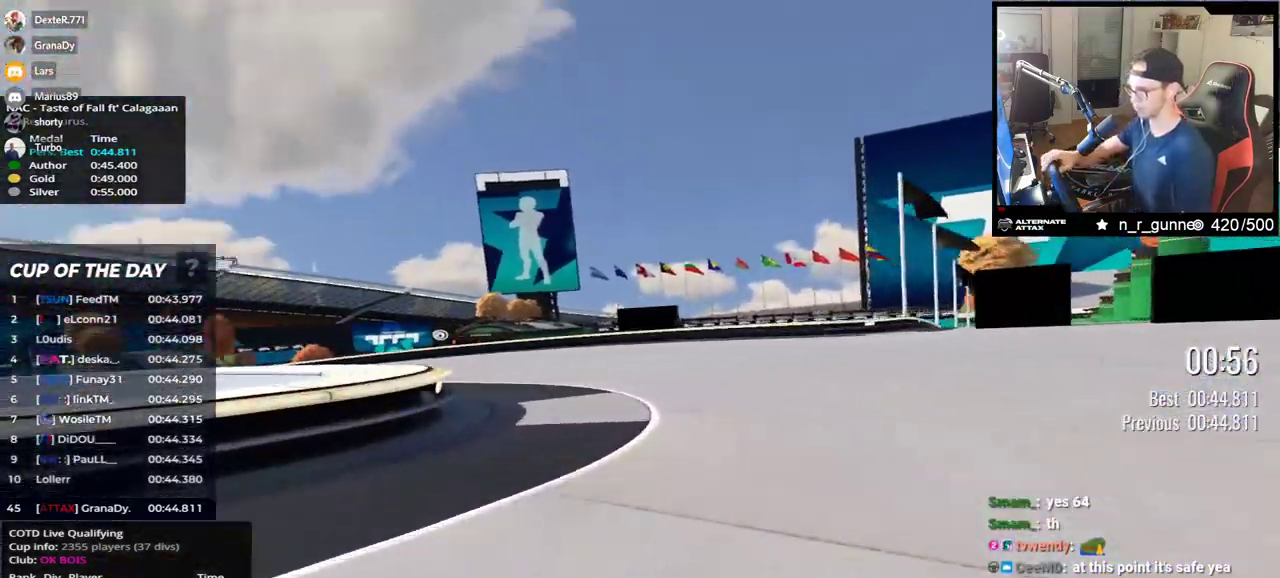
{"keys": ["left", "up"], "events": []}
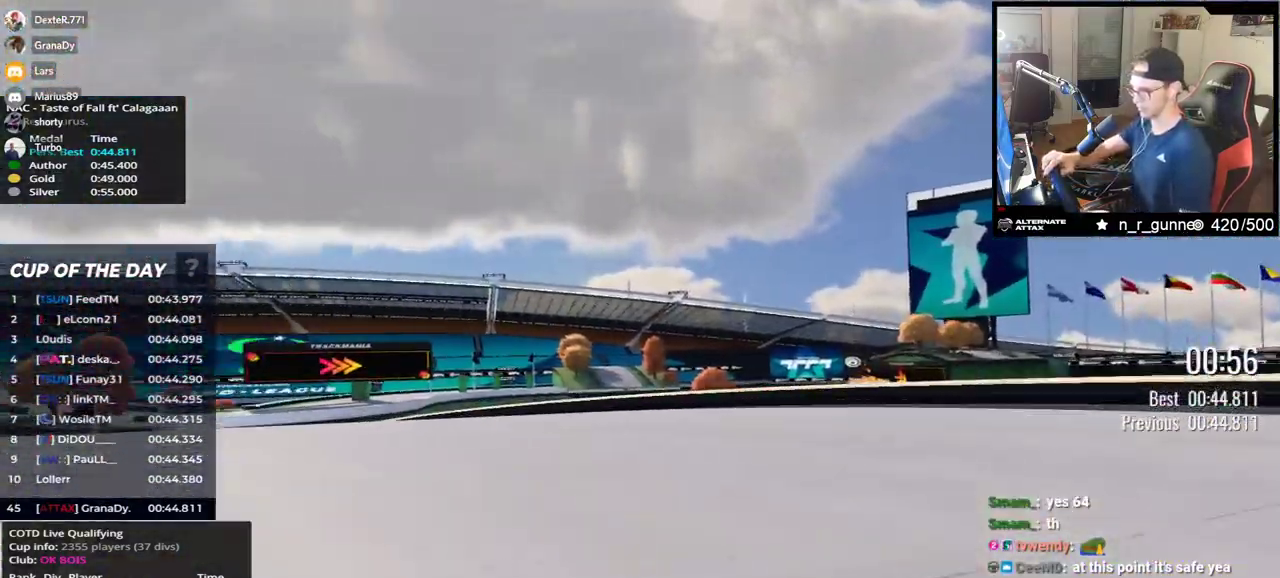
{"keys": ["up"], "events": [[500, "left", "up"]]}
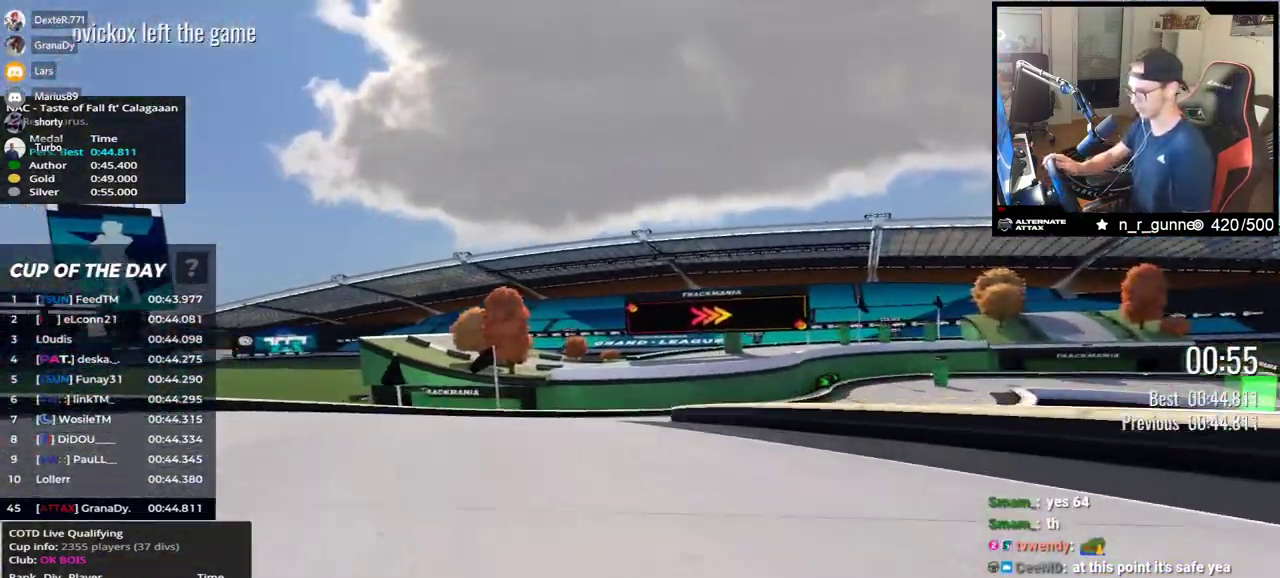
{"keys": ["right", "up"], "events": [[67, "right", "down"]]}
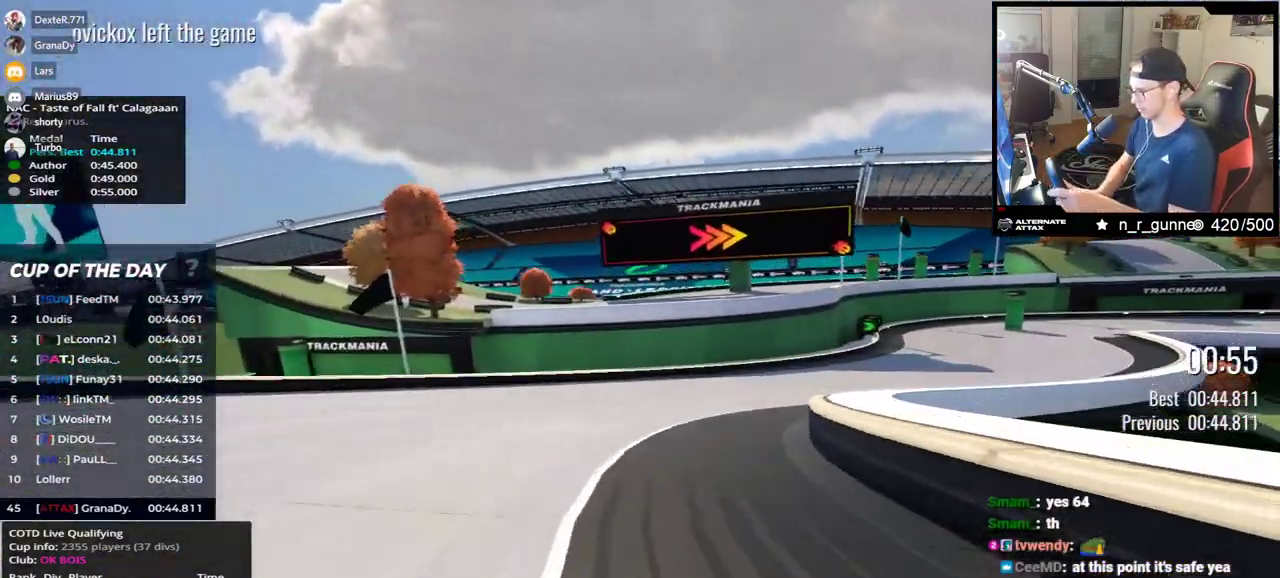
{"keys": ["right", "up"], "events": []}
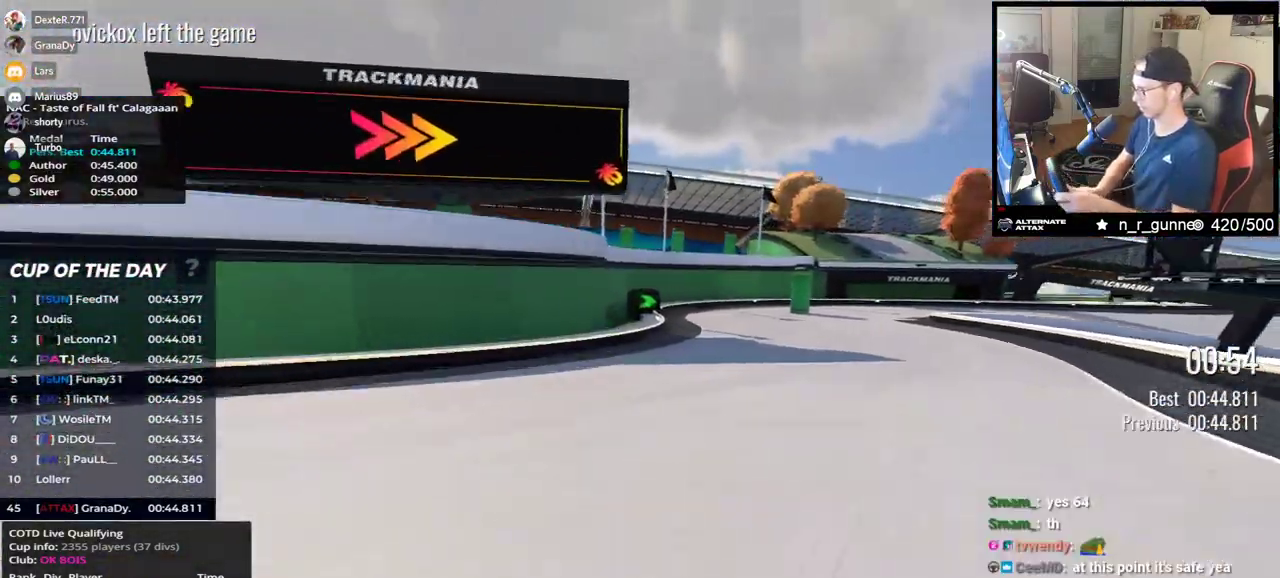
{"keys": ["right", "up"], "events": []}
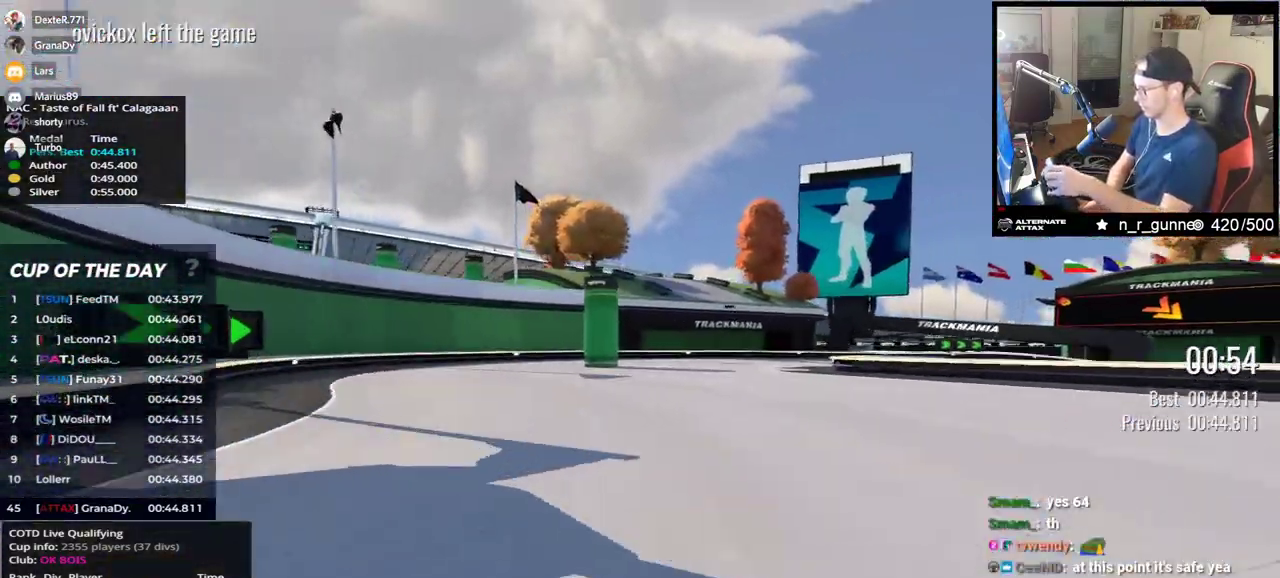
{"keys": ["down", "right", "up"], "events": [[267, "down", "down"]]}
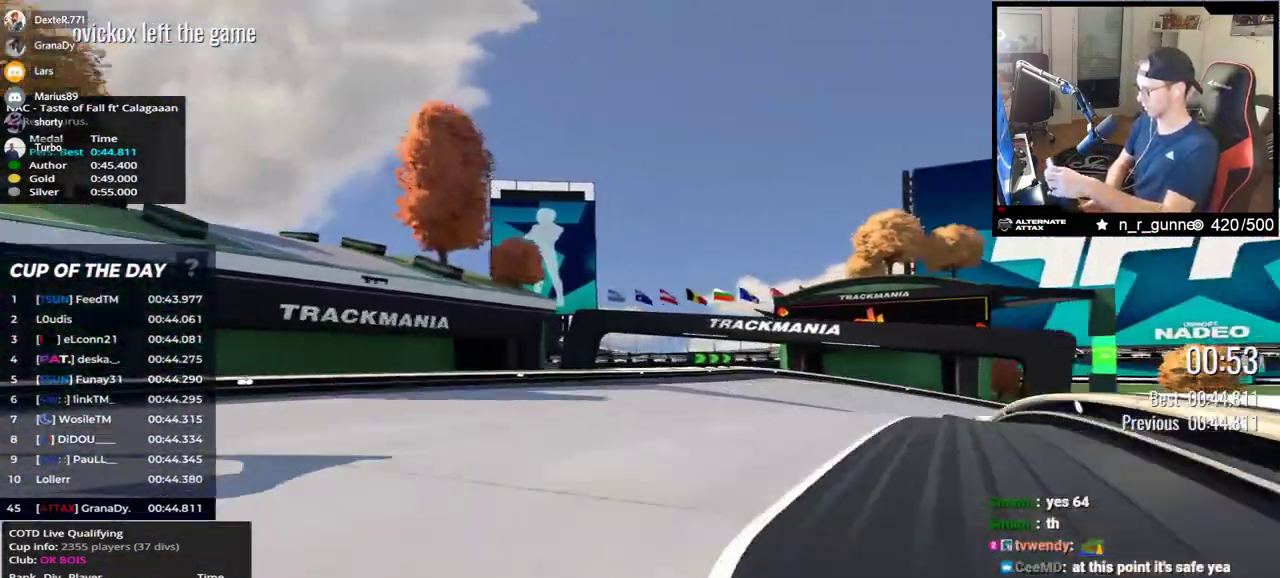
{"keys": ["right", "up"], "events": [[483, "down", "up"]]}
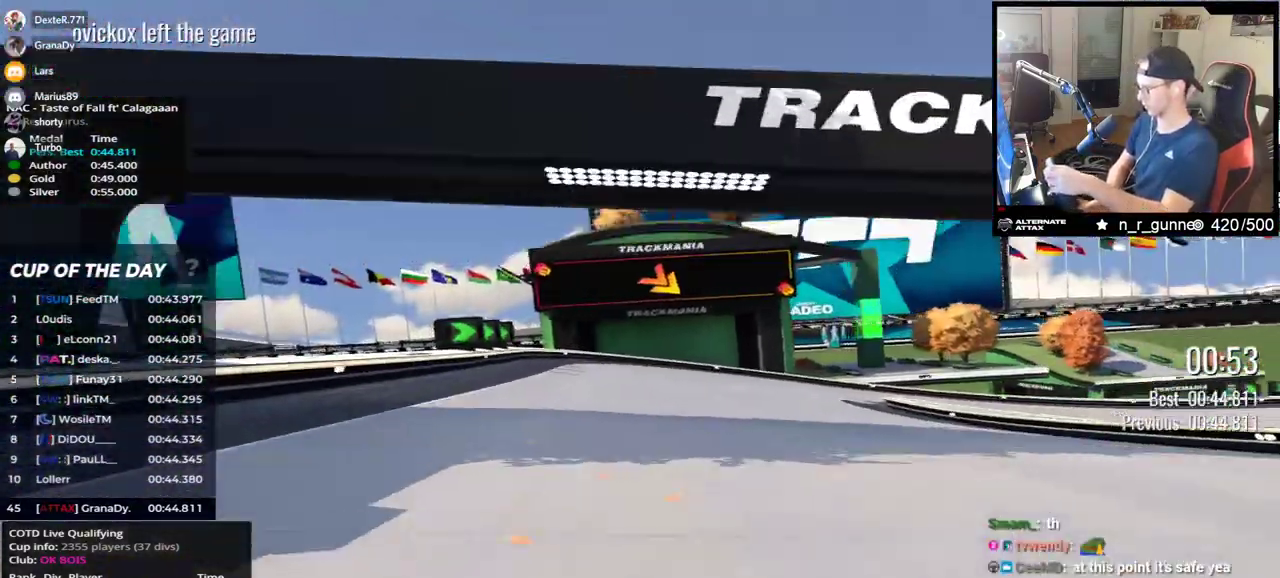
{"keys": ["right", "up"], "events": [[250, "down", "down"], [317, "down", "up"]]}
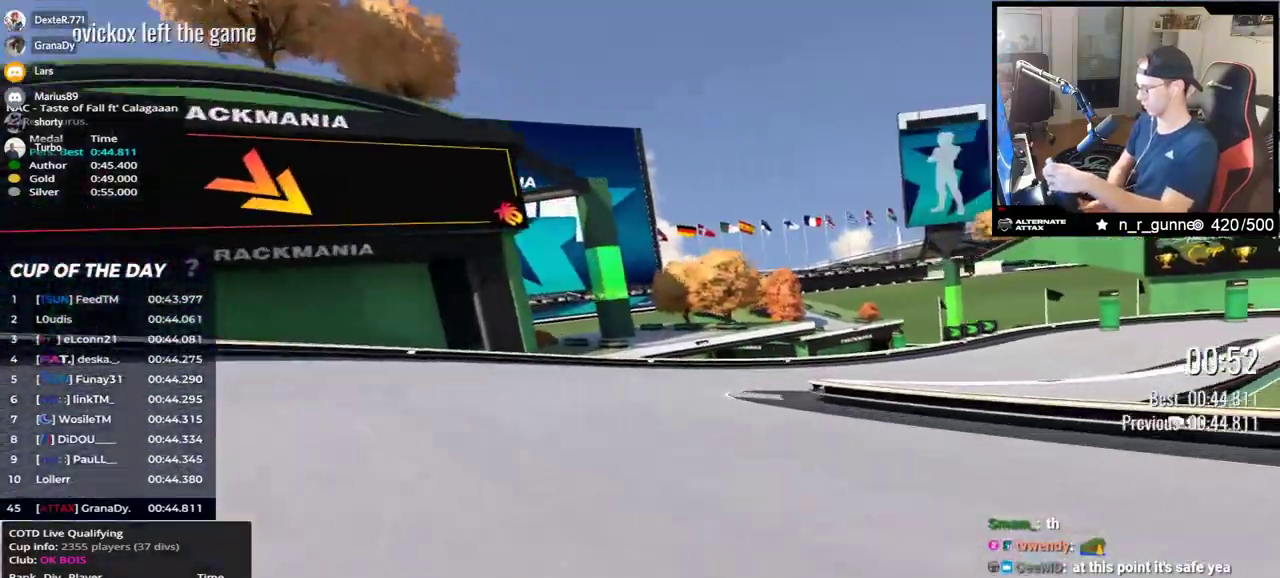
{"keys": ["right", "up"], "events": []}
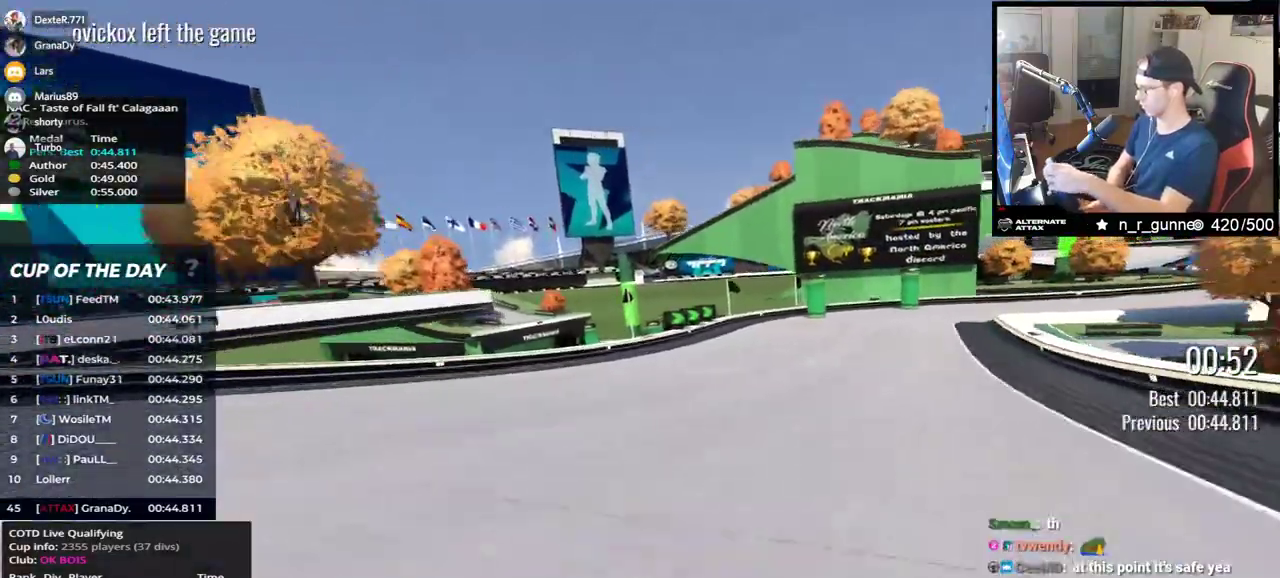
{"keys": ["right", "up"], "events": []}
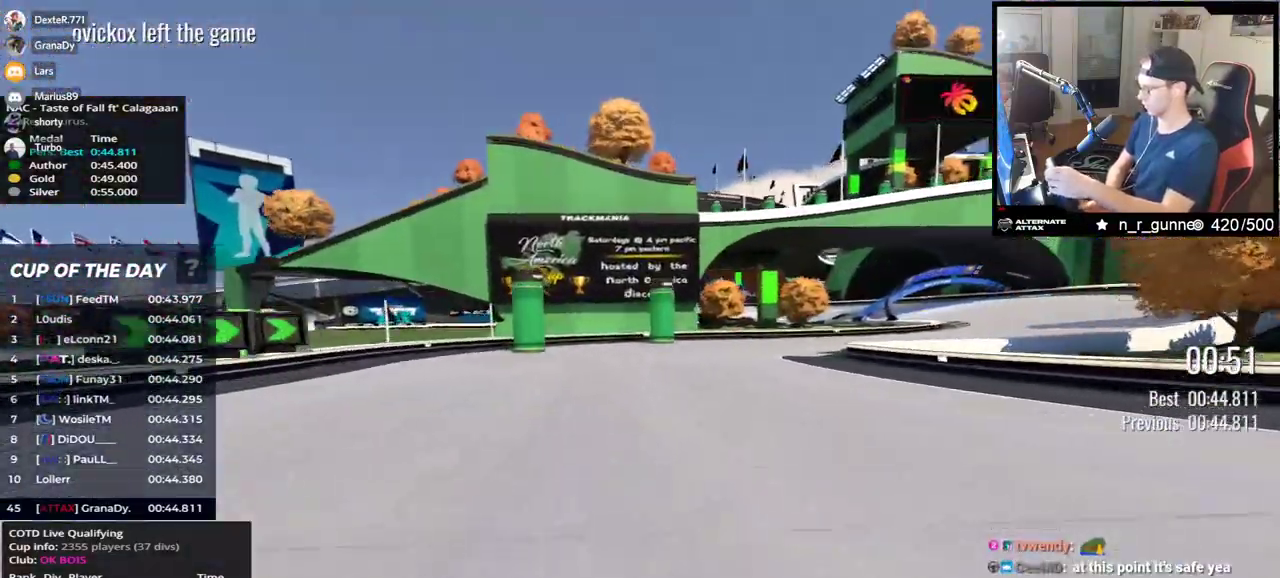
{"keys": ["right", "up"], "events": []}
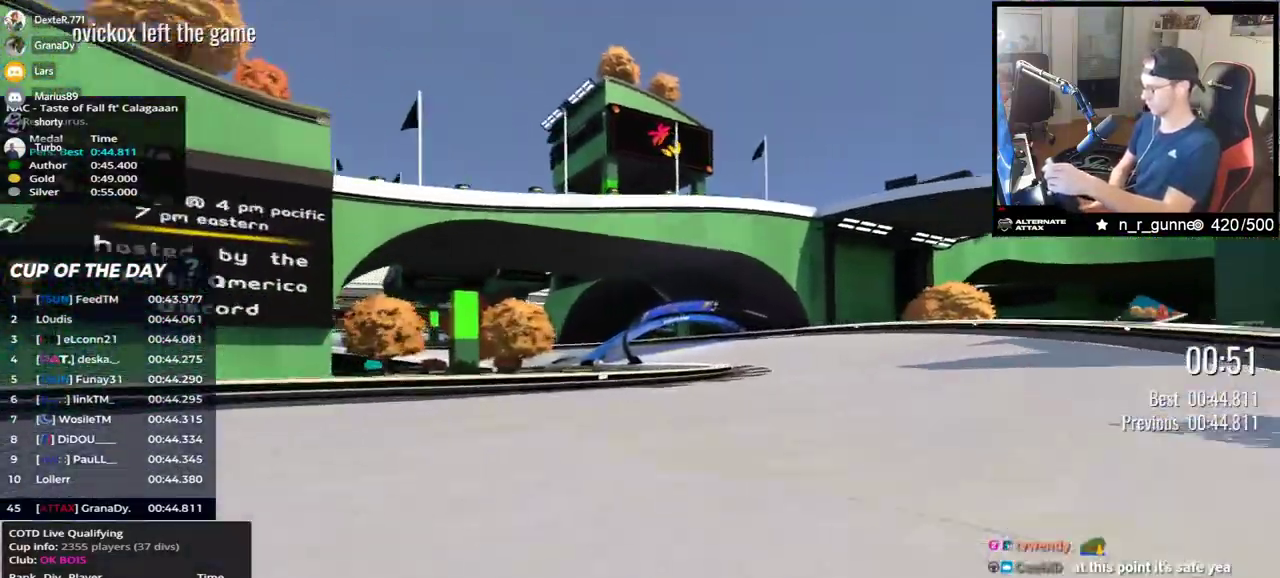
{"keys": ["left", "up"], "events": [[233, "right", "up"], [283, "left", "down"]]}
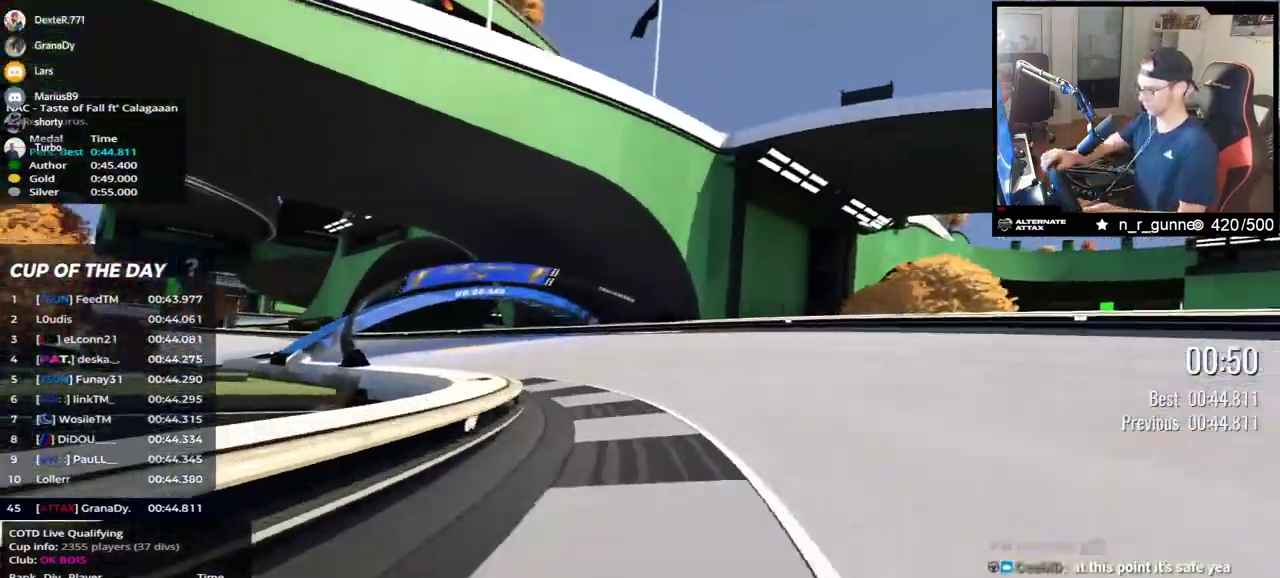
{"keys": ["left", "up"], "events": []}
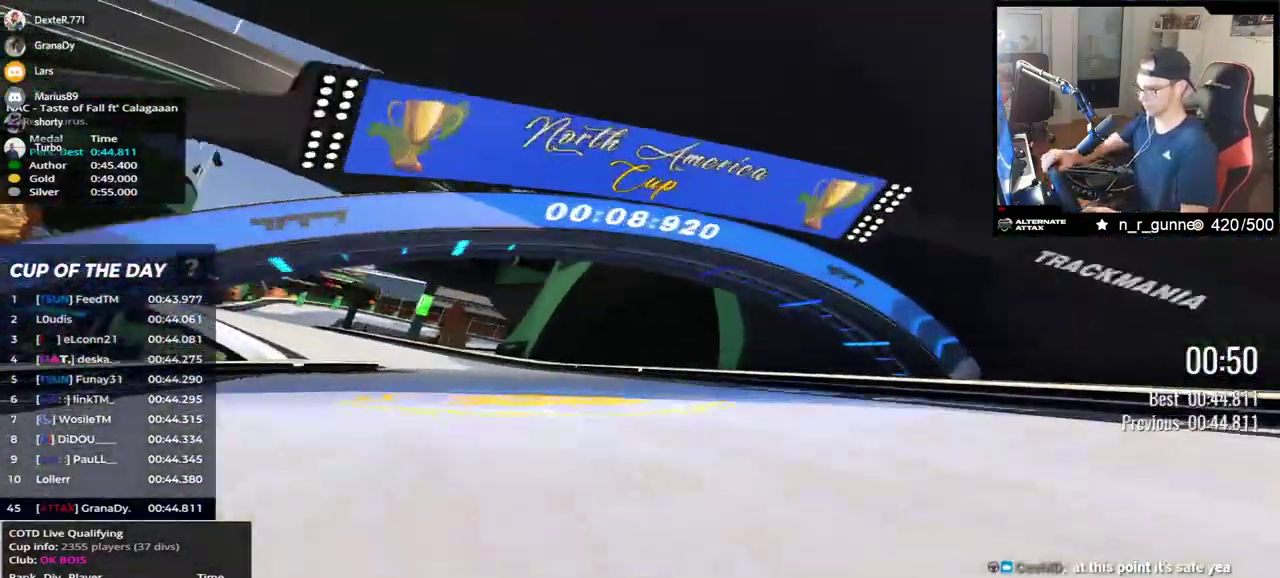
{"keys": ["left", "up"], "events": []}
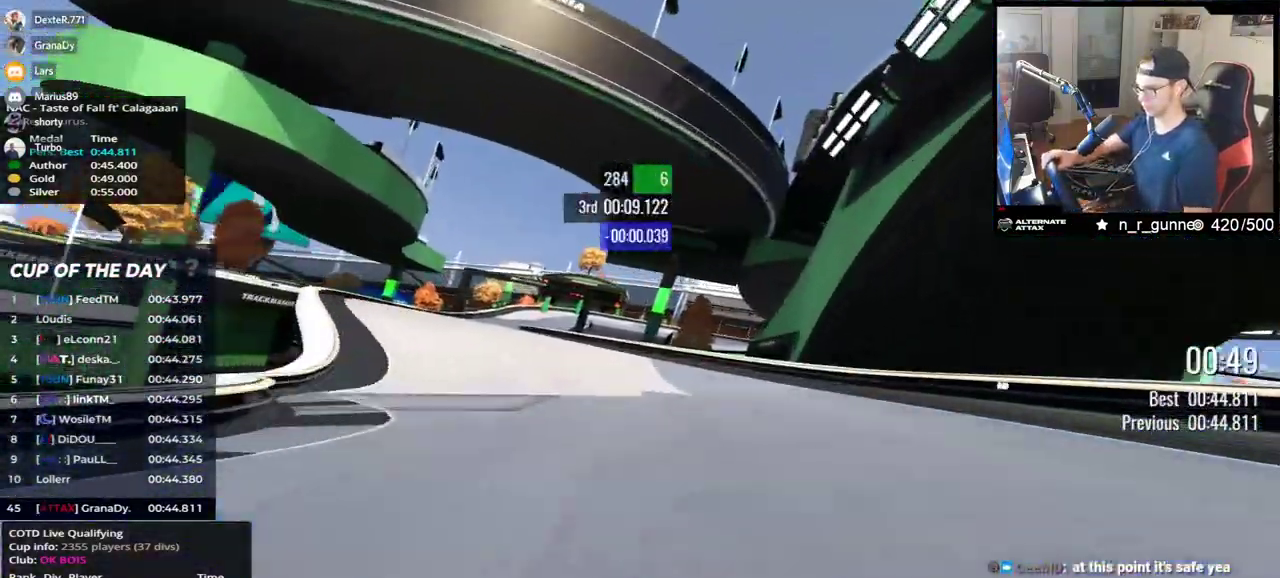
{"keys": ["up"], "events": [[467, "left", "up"]]}
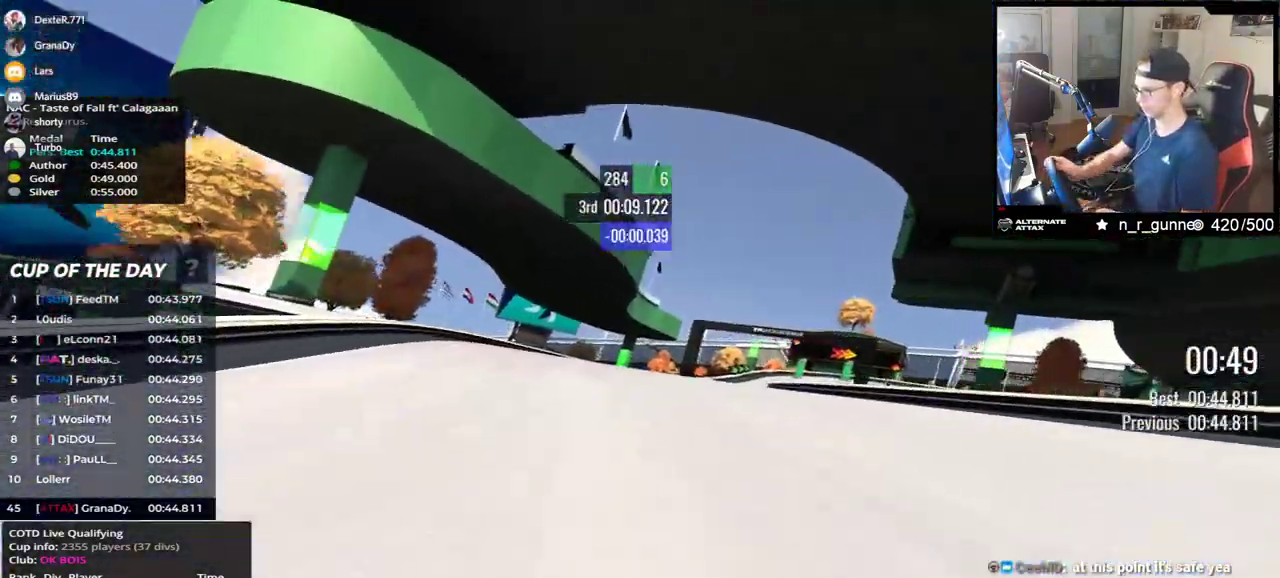
{"keys": ["down", "right", "up"], "events": [[33, "right", "down"], [400, "down", "down"]]}
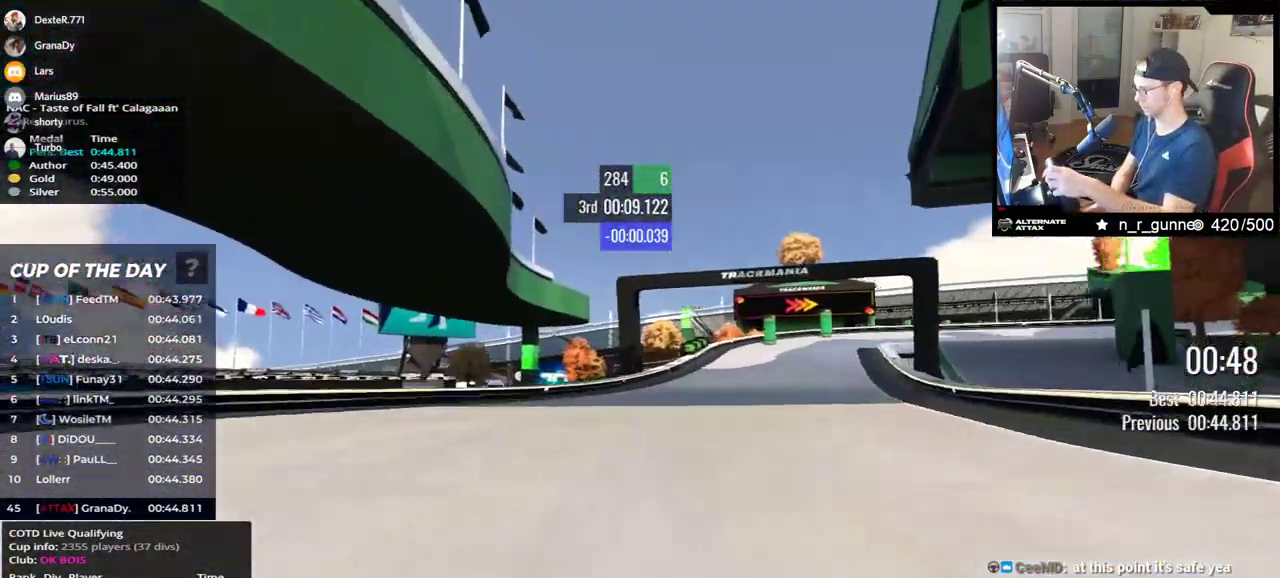
{"keys": ["down", "right", "up"], "events": []}
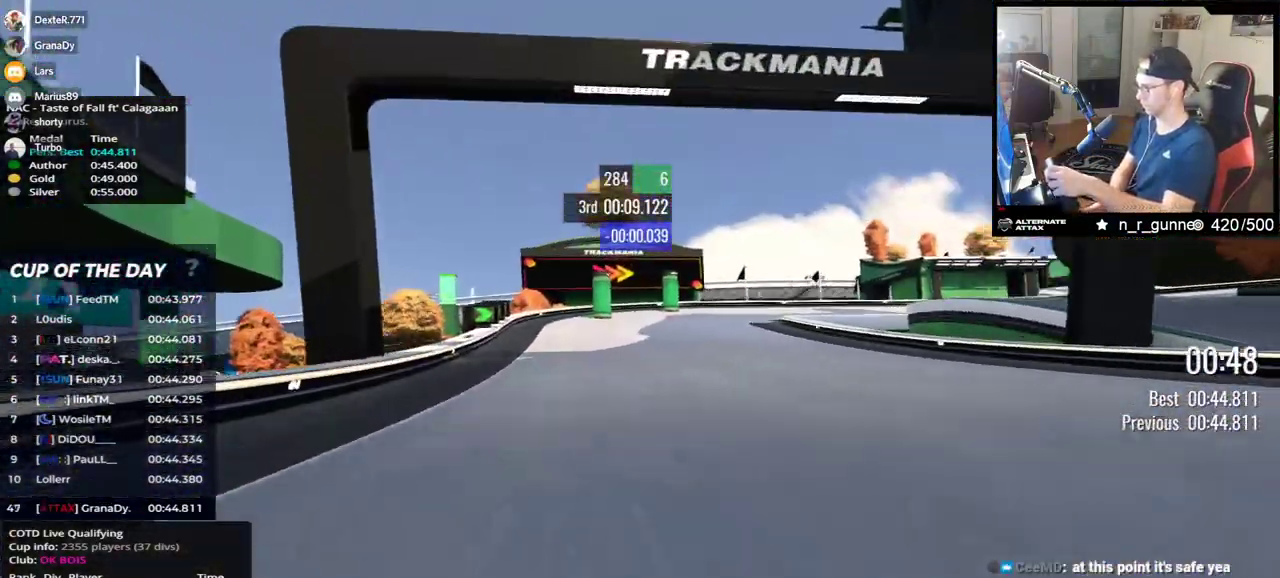
{"keys": ["down", "right", "up"], "events": [[183, "down", "up"], [450, "down", "down"]]}
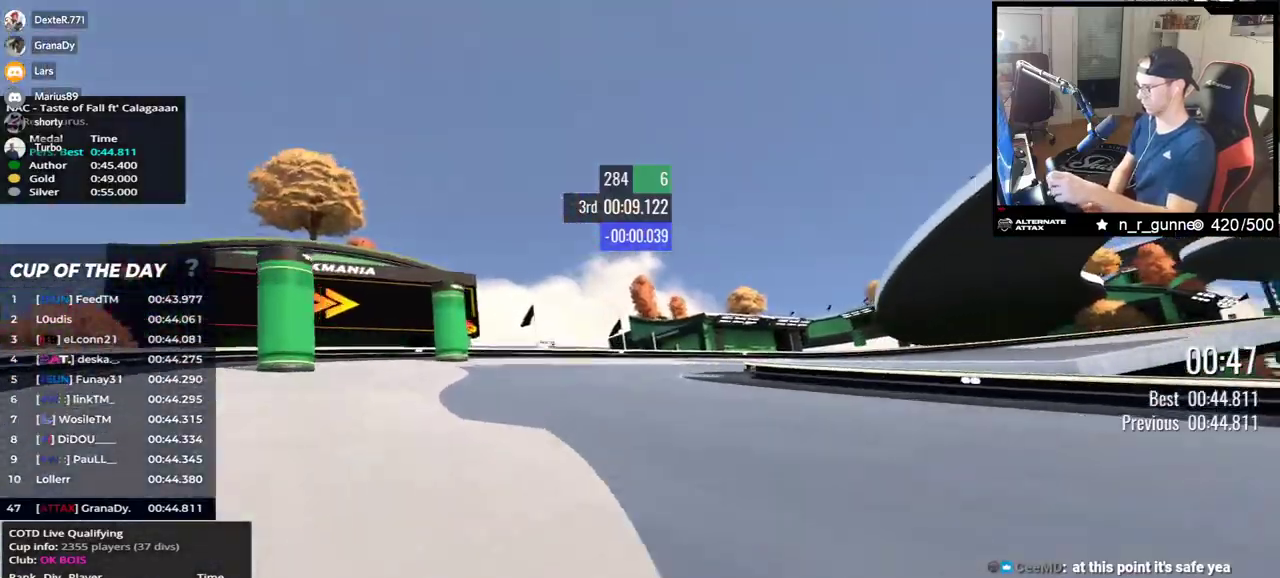
{"keys": ["right", "up"], "events": [[17, "down", "up"]]}
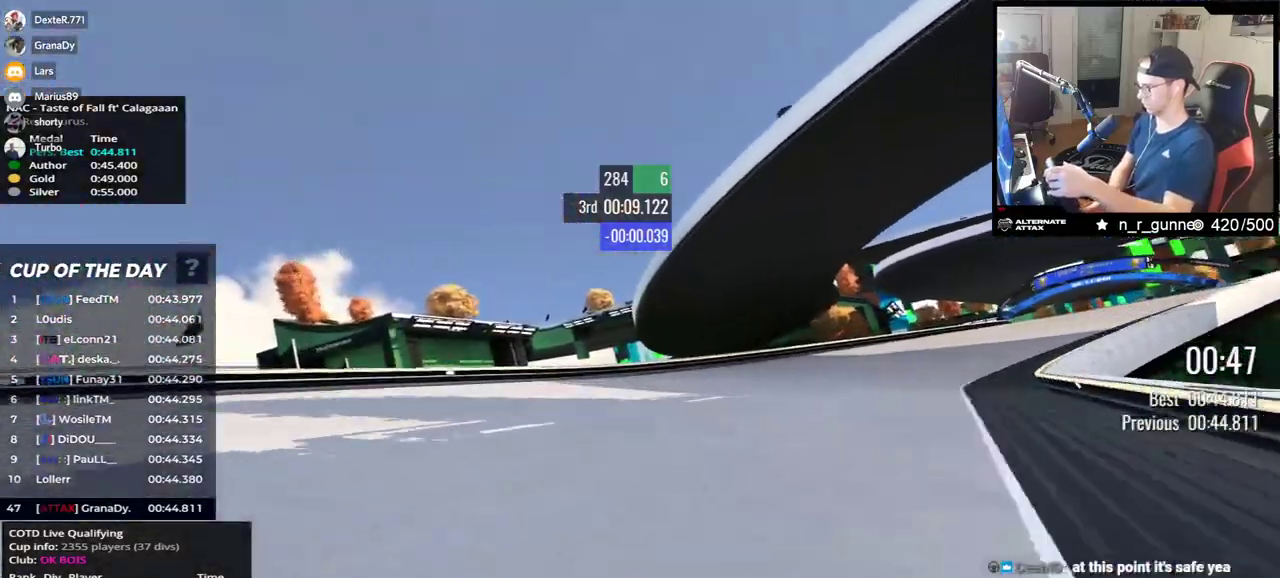
{"keys": ["right", "up"], "events": []}
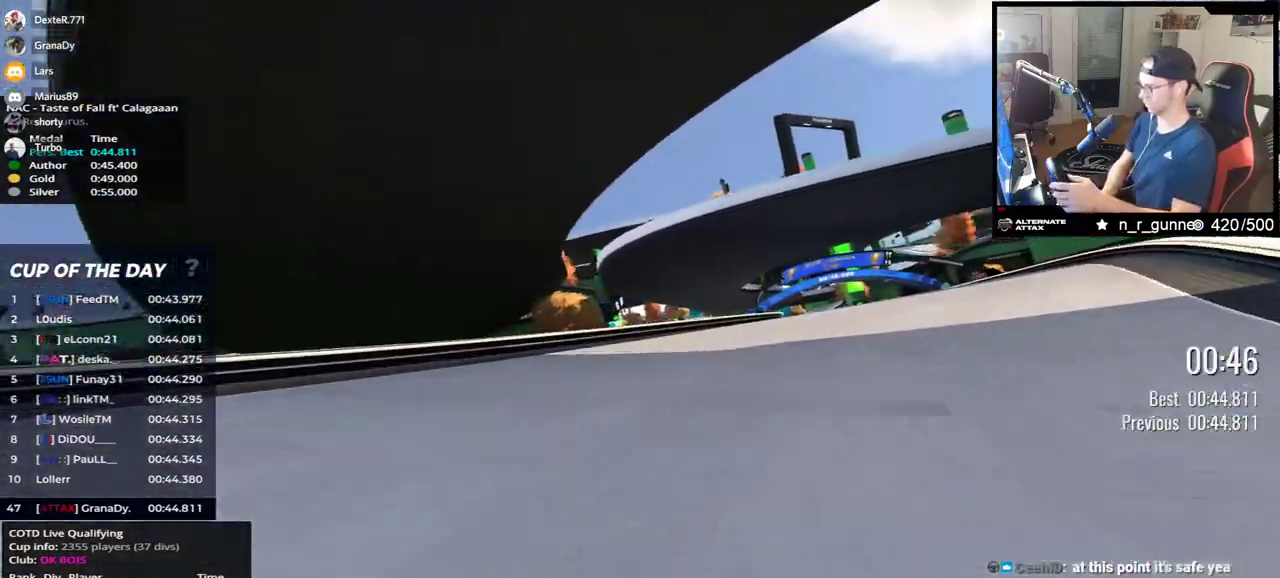
{"keys": ["left", "up"], "events": [[400, "right", "up"], [483, "left", "down"]]}
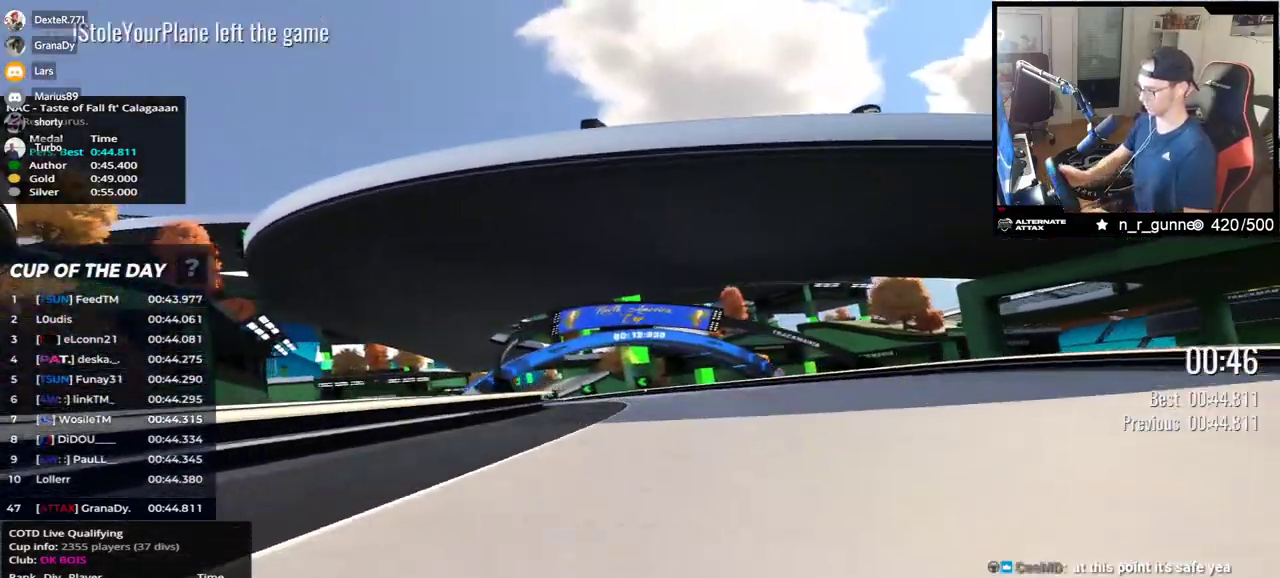
{"keys": ["left", "up"], "events": []}
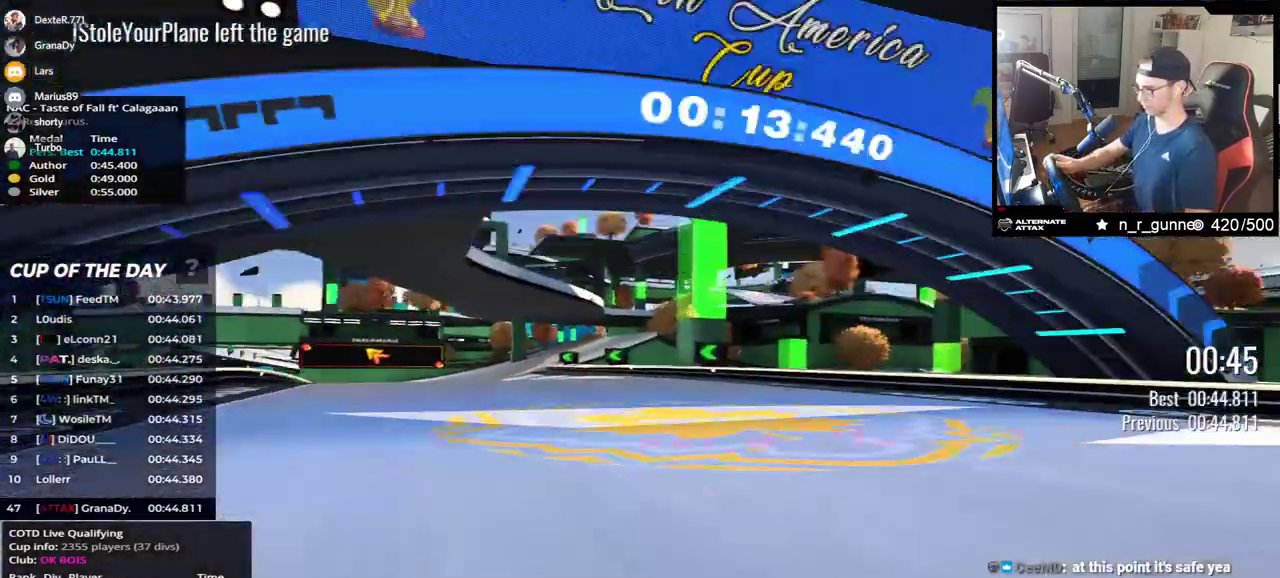
{"keys": ["left", "up"], "events": []}
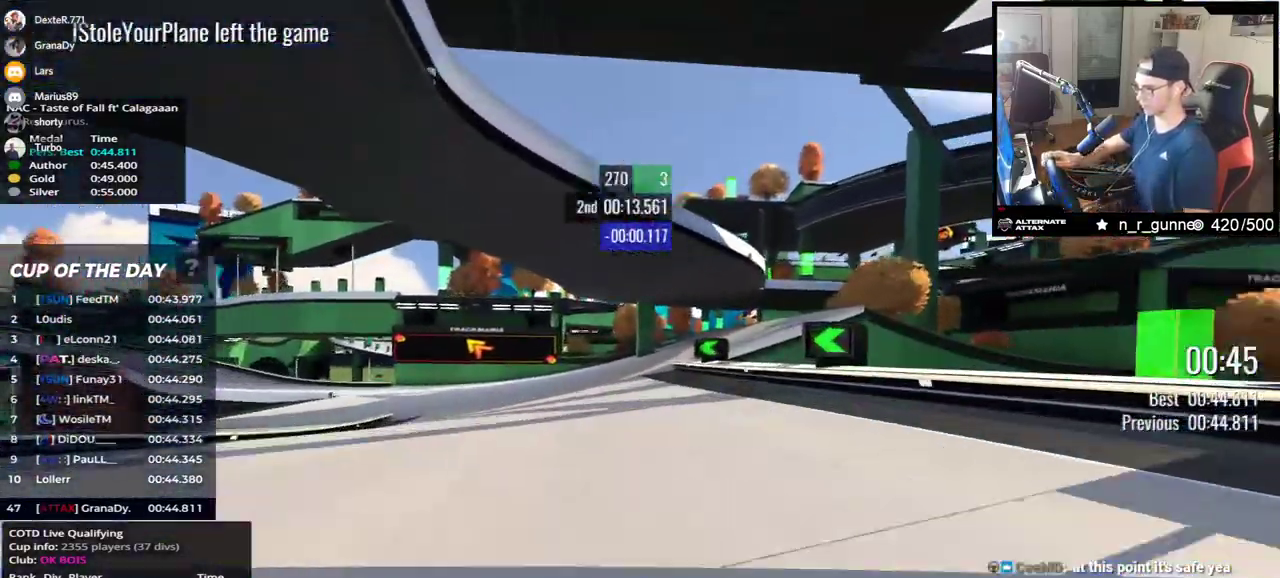
{"keys": ["left", "up"], "events": []}
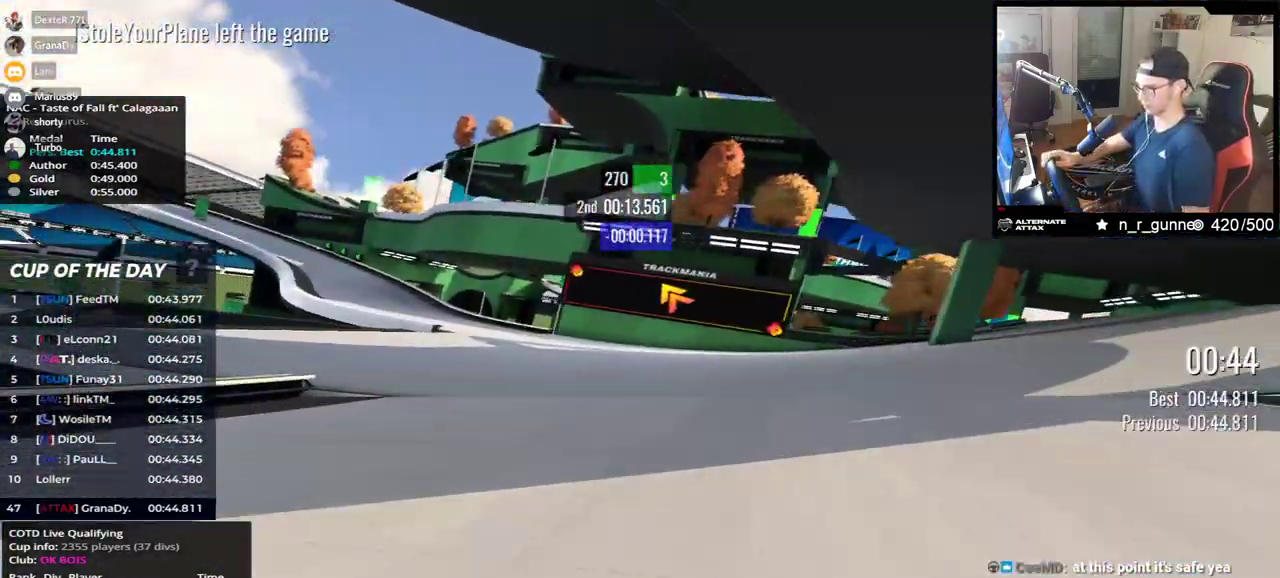
{"keys": ["down", "left", "up"], "events": [[500, "down", "down"]]}
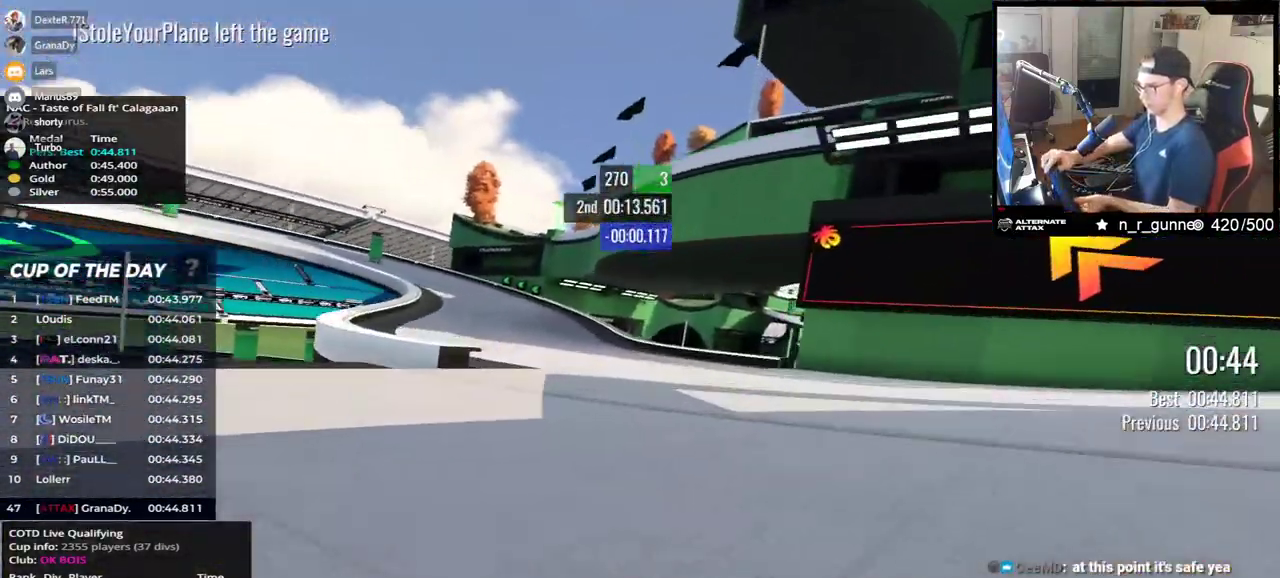
{"keys": ["down", "left", "up"], "events": []}
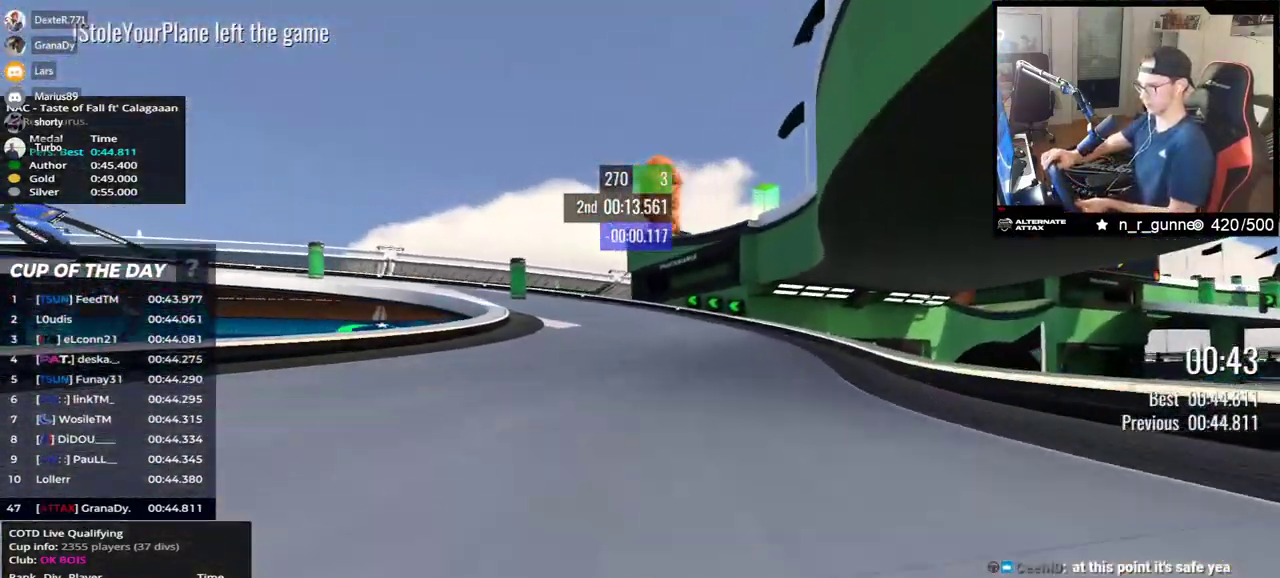
{"keys": ["left", "up"], "events": [[283, "down", "up"]]}
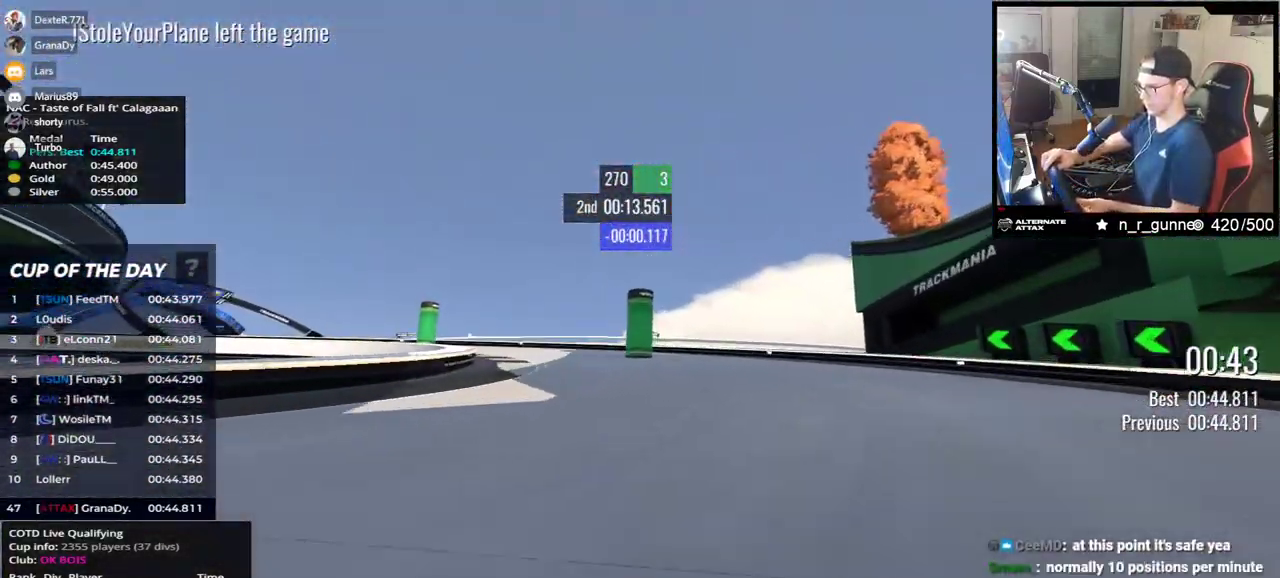
{"keys": ["left", "up"], "events": []}